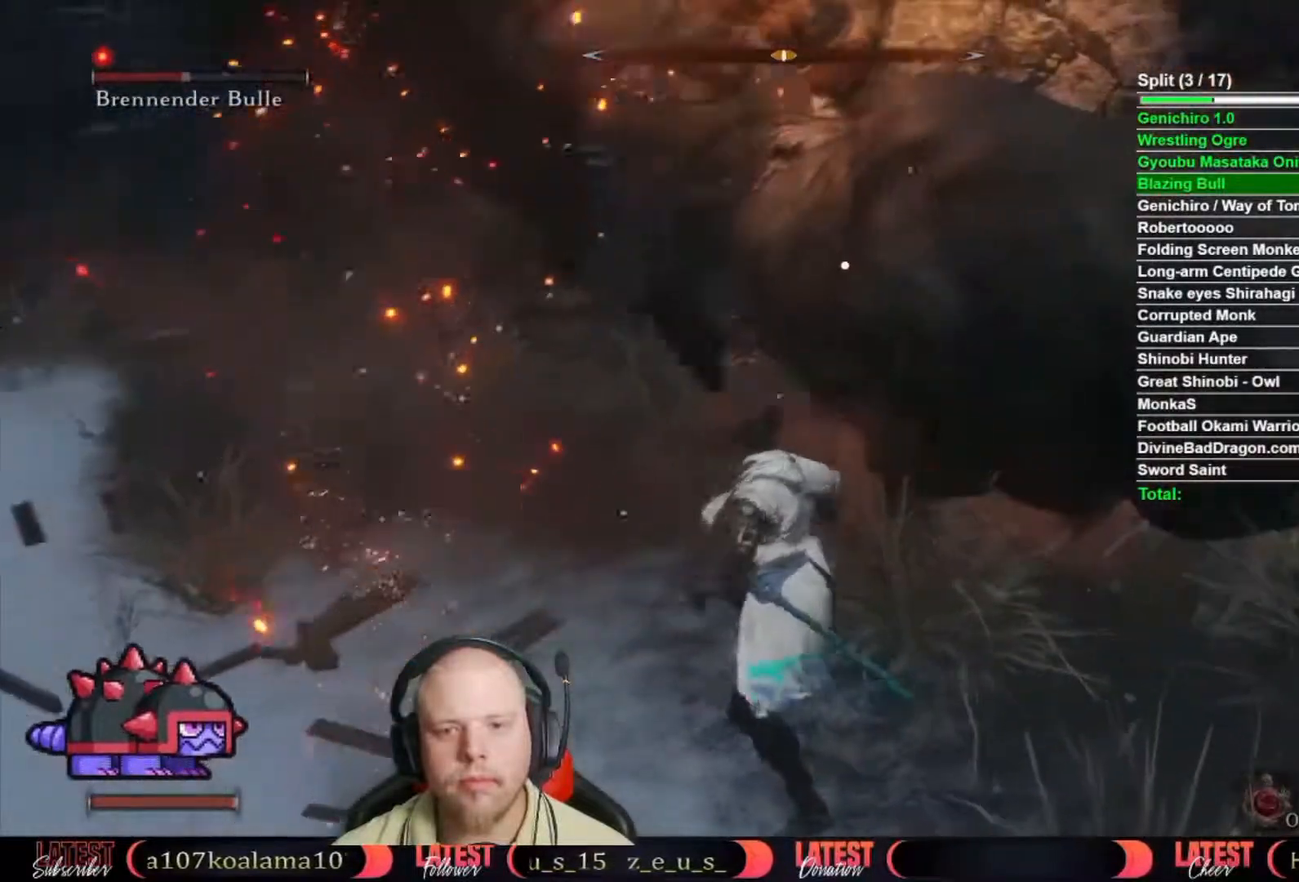
Gameplay with a controller (Xbox layout); each line is a JSON object with the inputs held at the frame after it. "button_events" lists button changes between this image and that frame as [ms after this image, input, new state], when the widget could be followed in between (sticks are given only as held states). Not read: L2.
{"buttons": [], "left_stick": "right", "right_stick": "center", "button_events": []}
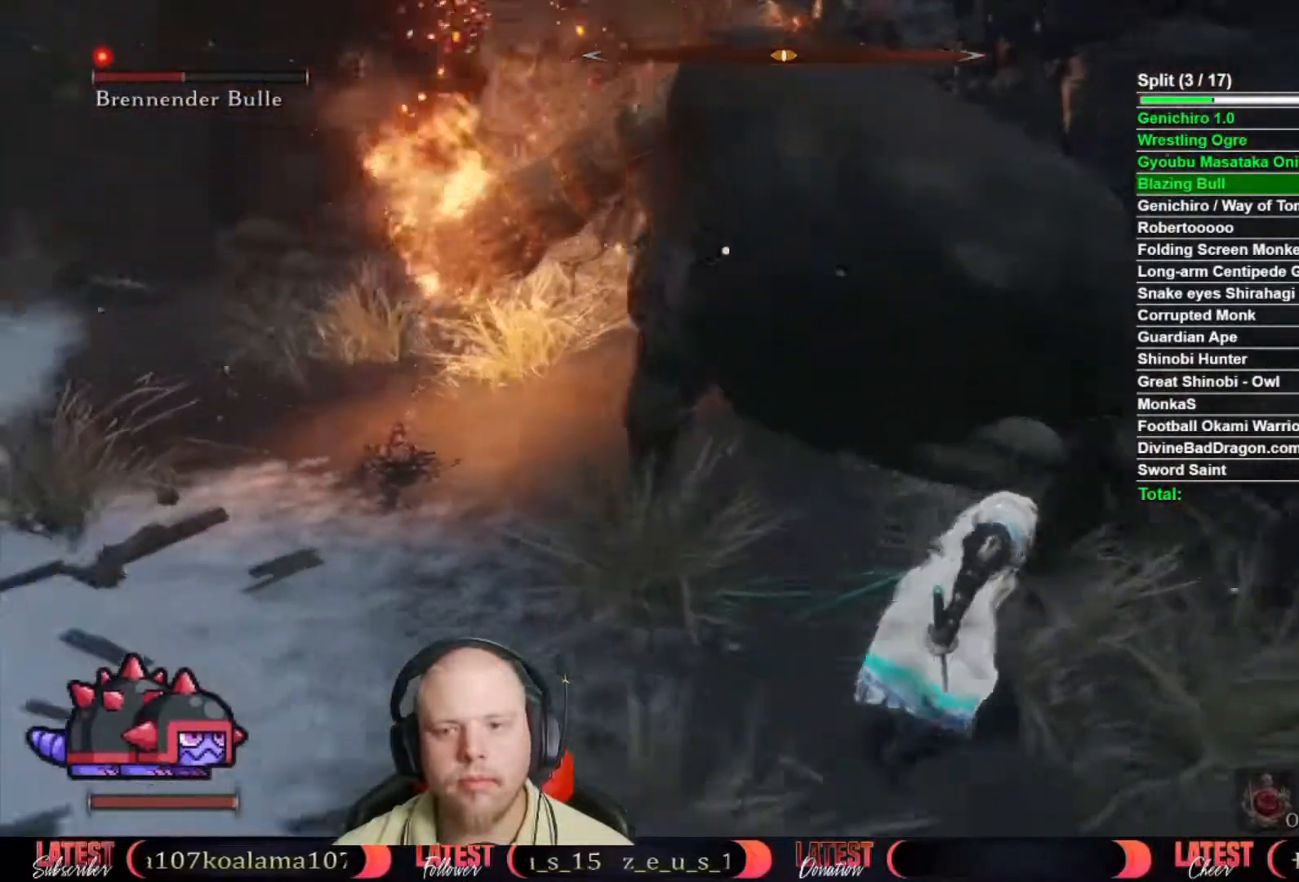
{"buttons": [], "left_stick": "center", "right_stick": "center", "button_events": []}
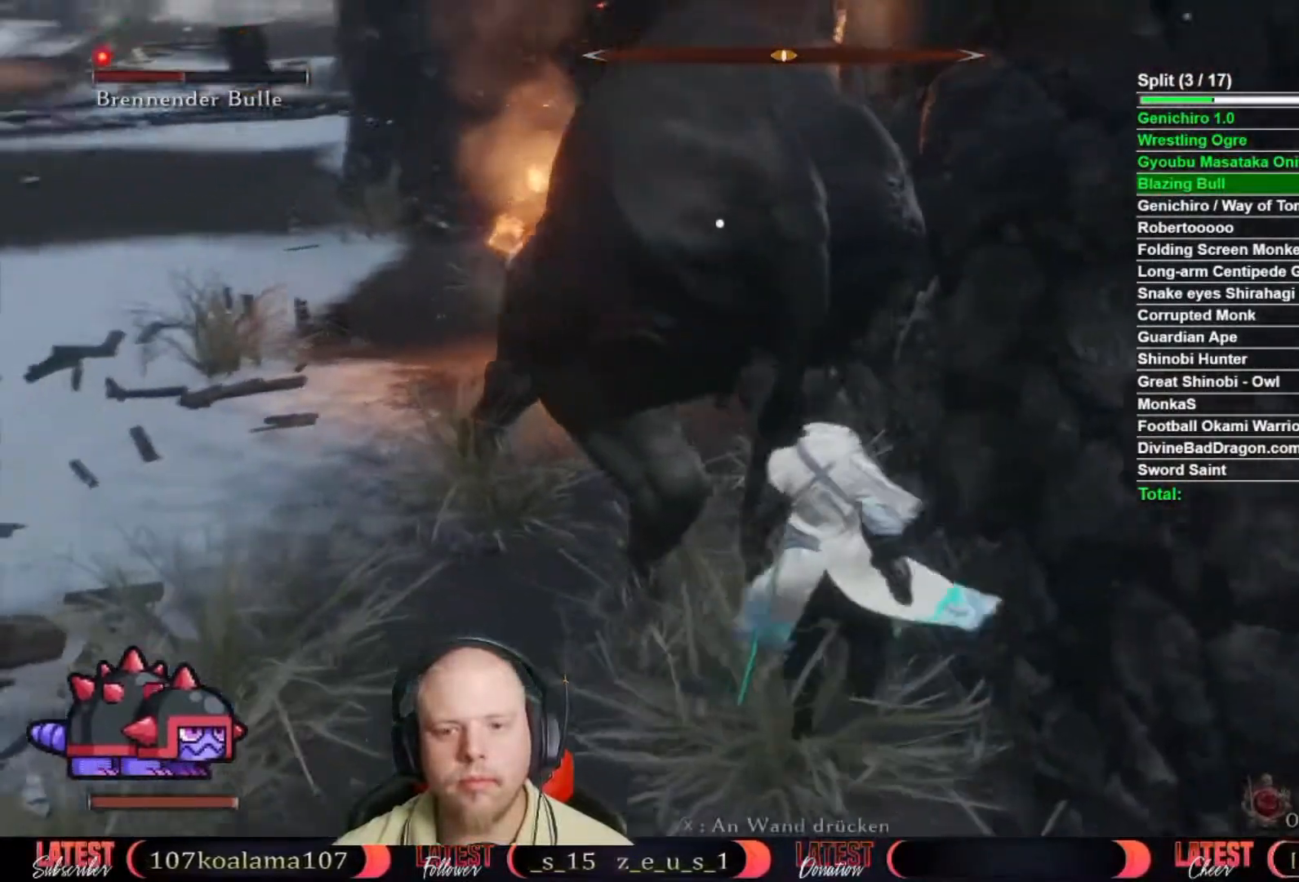
{"buttons": ["R1", "R2"], "left_stick": "center", "right_stick": "center", "button_events": [[400, "R1", "down"], [400, "R2", "down"]]}
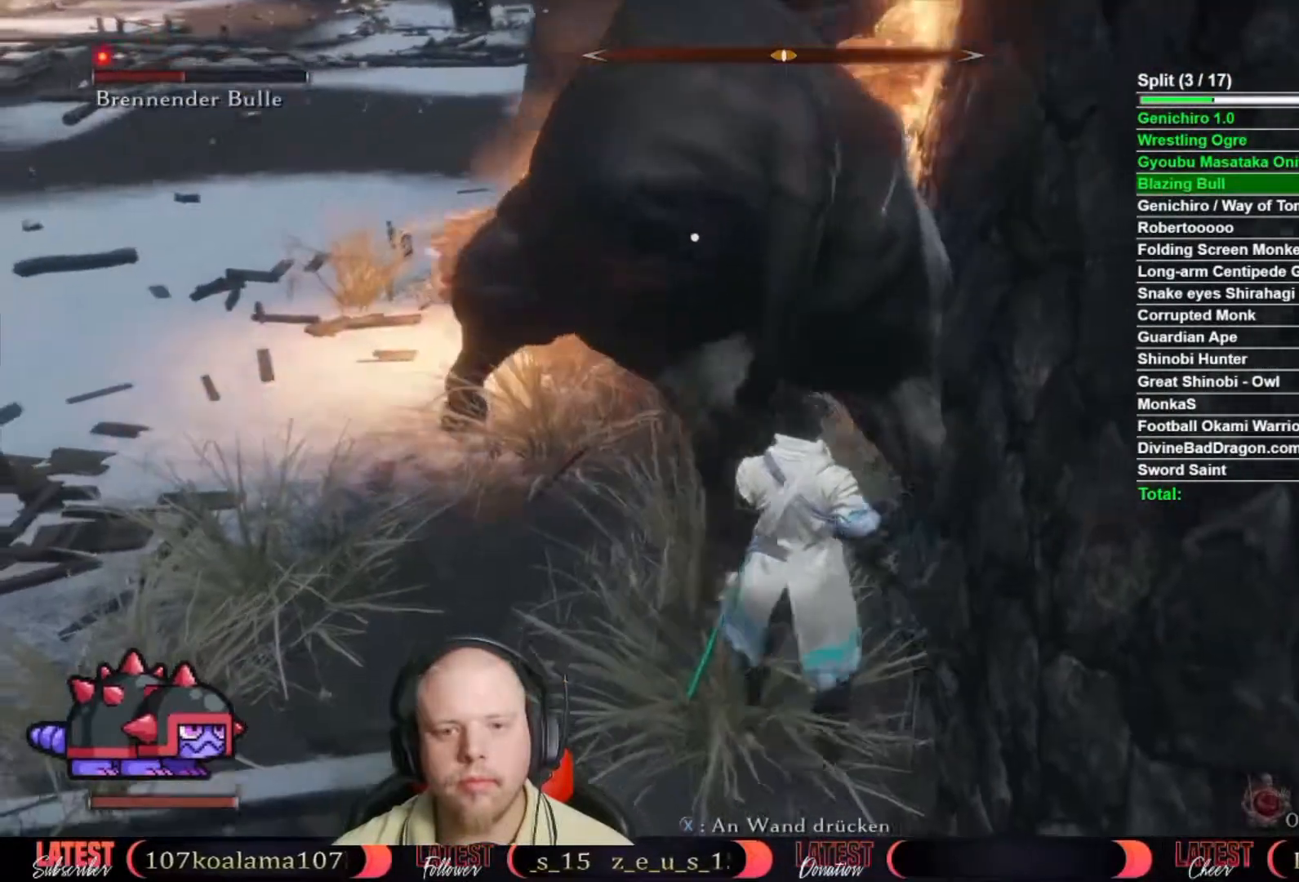
{"buttons": [], "left_stick": "center", "right_stick": "center", "button_events": [[17, "R1", "up"], [17, "R2", "up"]]}
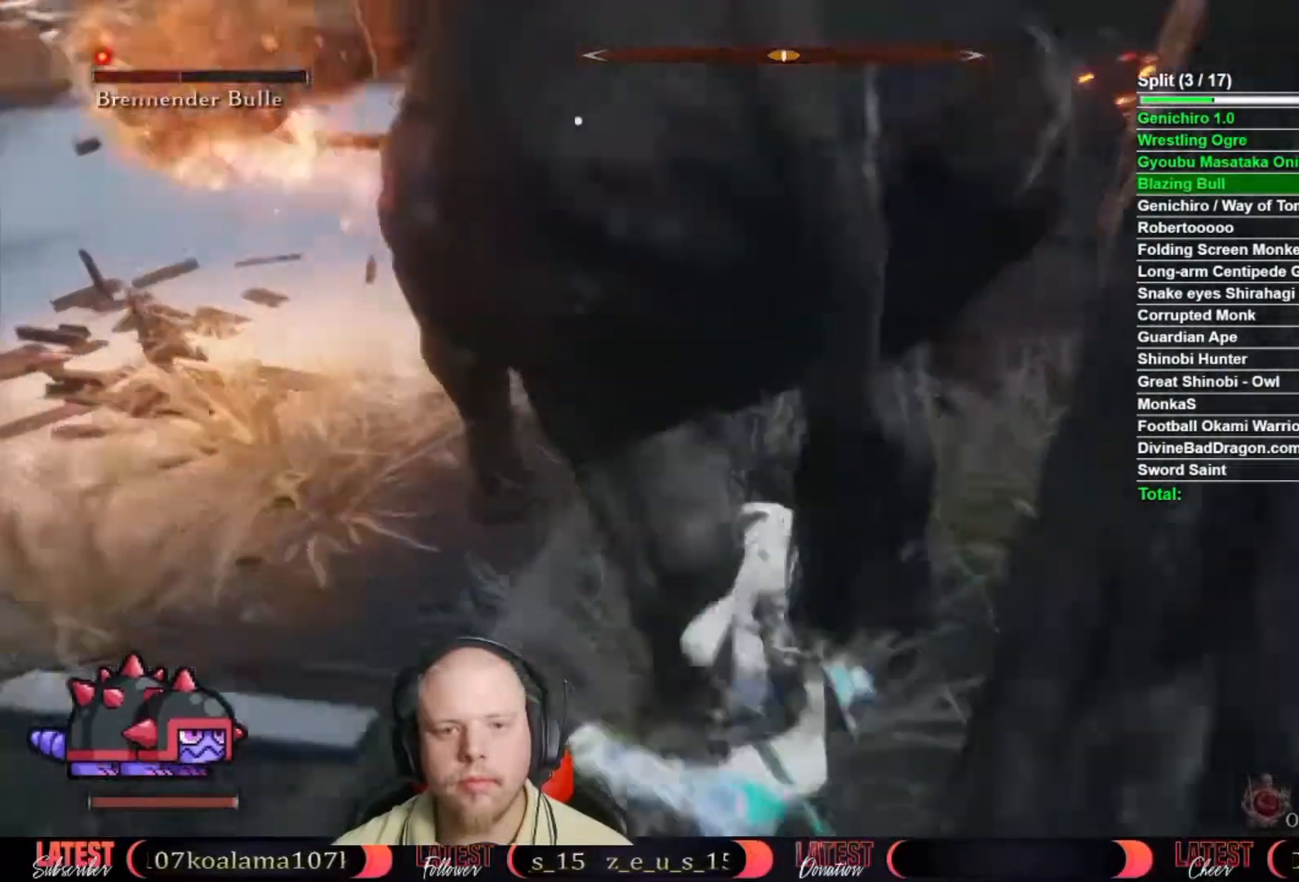
{"buttons": ["R2"], "left_stick": "right", "right_stick": "center", "button_events": [[417, "R2", "down"]]}
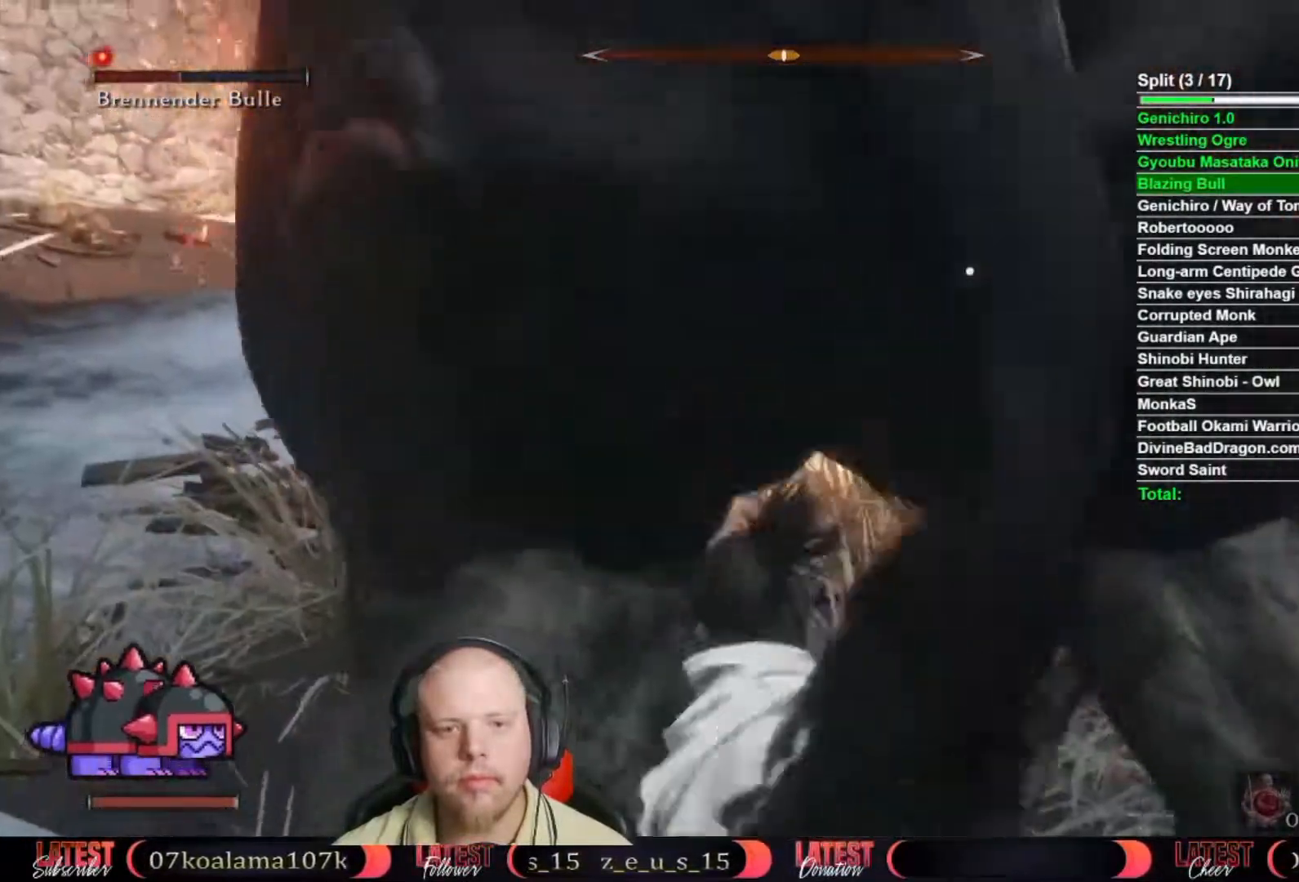
{"buttons": [], "left_stick": "right", "right_stick": "center", "button_events": [[133, "R2", "up"]]}
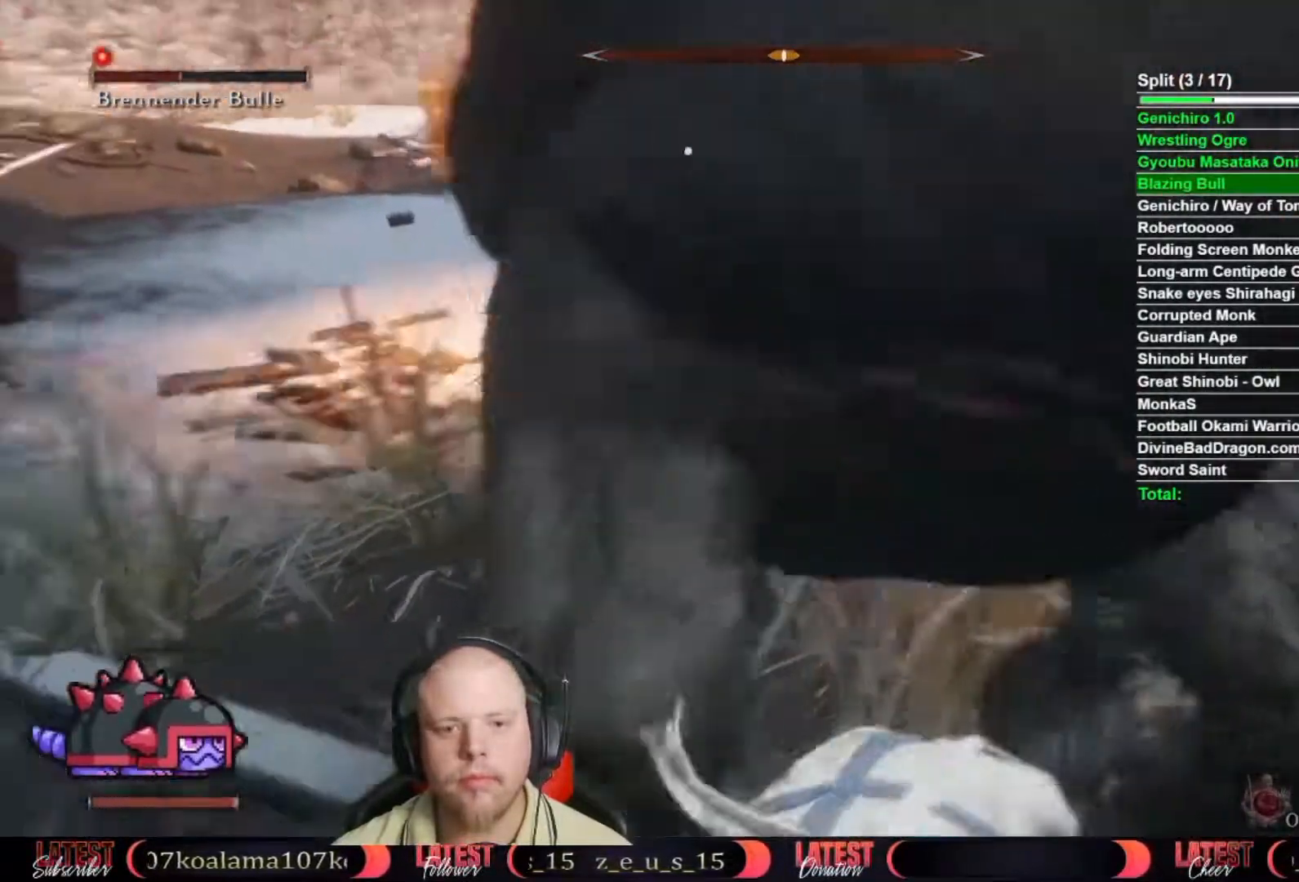
{"buttons": ["R1", "R2"], "left_stick": "up-right", "right_stick": "center", "button_events": [[100, "B", "down"], [250, "B", "up"], [400, "R1", "down"], [400, "R2", "down"]]}
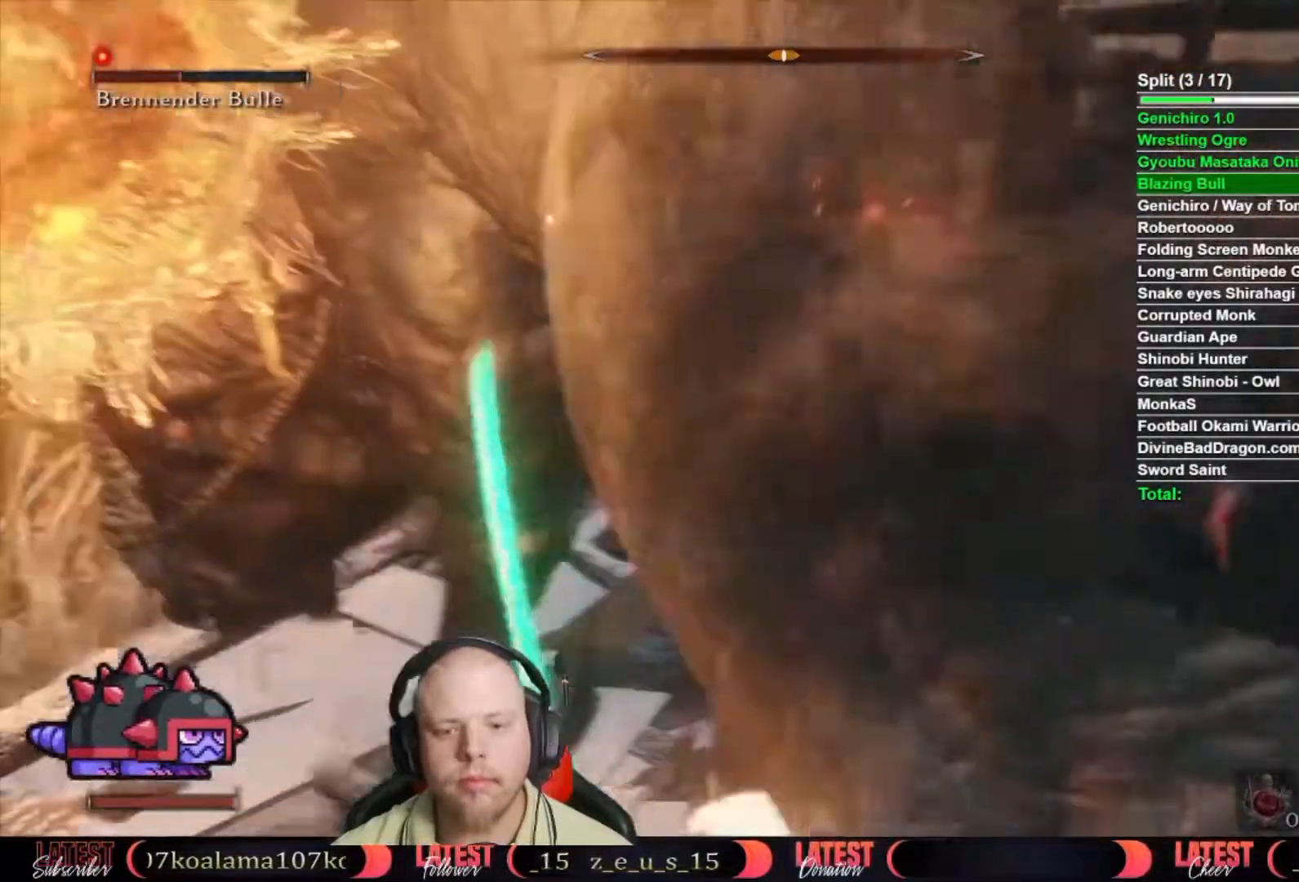
{"buttons": ["R1", "R2"], "left_stick": "up", "right_stick": "center", "button_events": []}
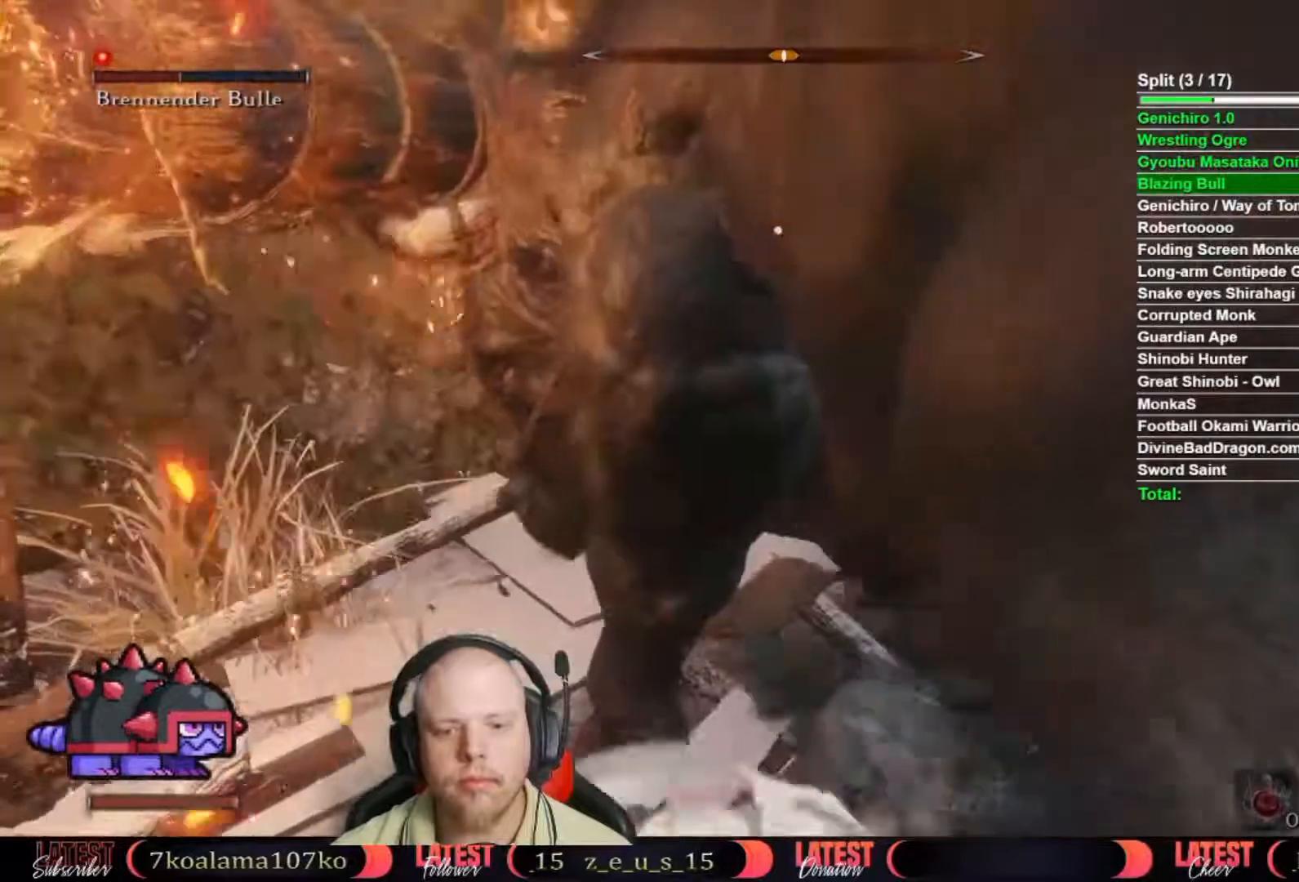
{"buttons": ["B"], "left_stick": "down-right", "right_stick": "center", "button_events": [[217, "R1", "up"], [217, "R2", "up"], [467, "B", "down"]]}
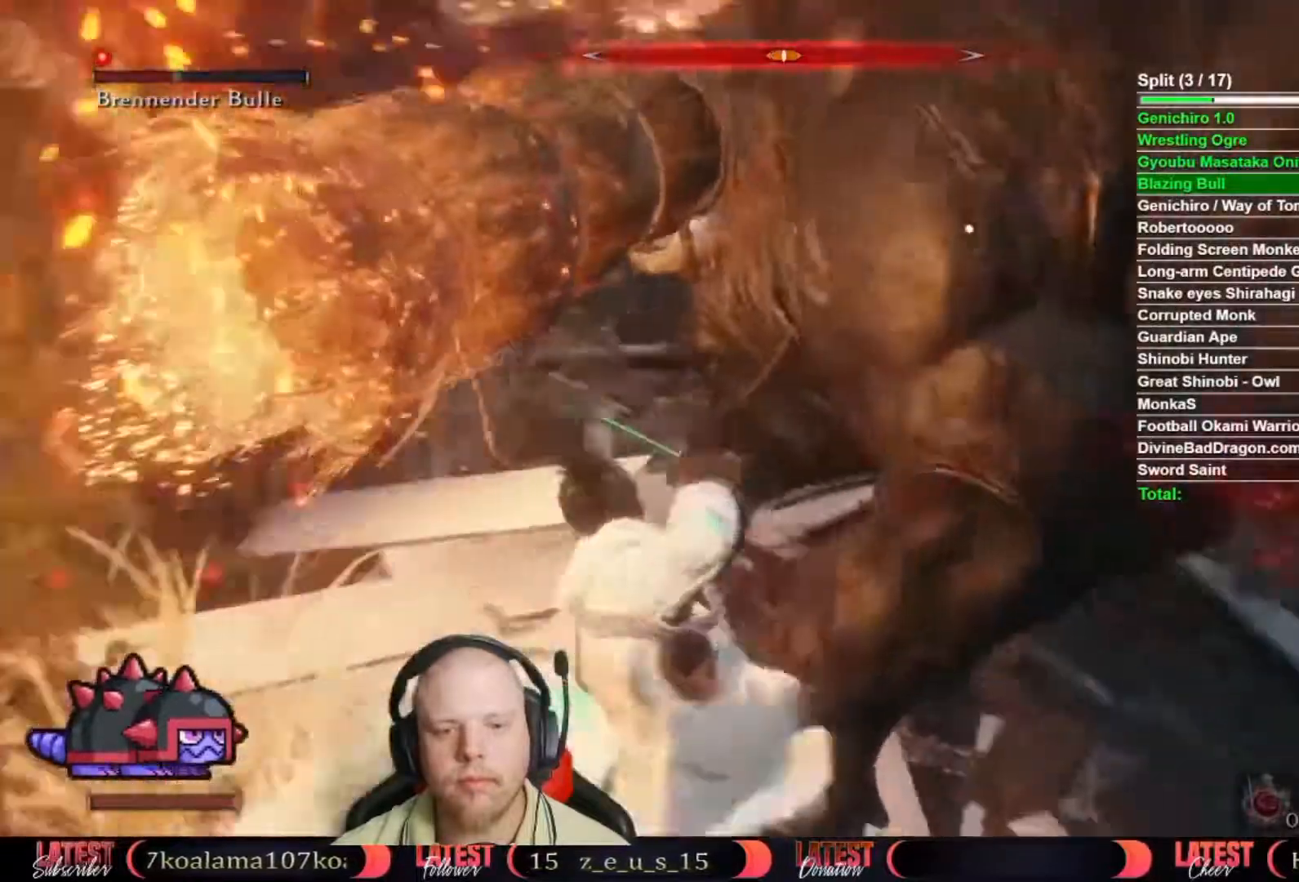
{"buttons": [], "left_stick": "down-right", "right_stick": "center", "button_events": [[100, "B", "up"]]}
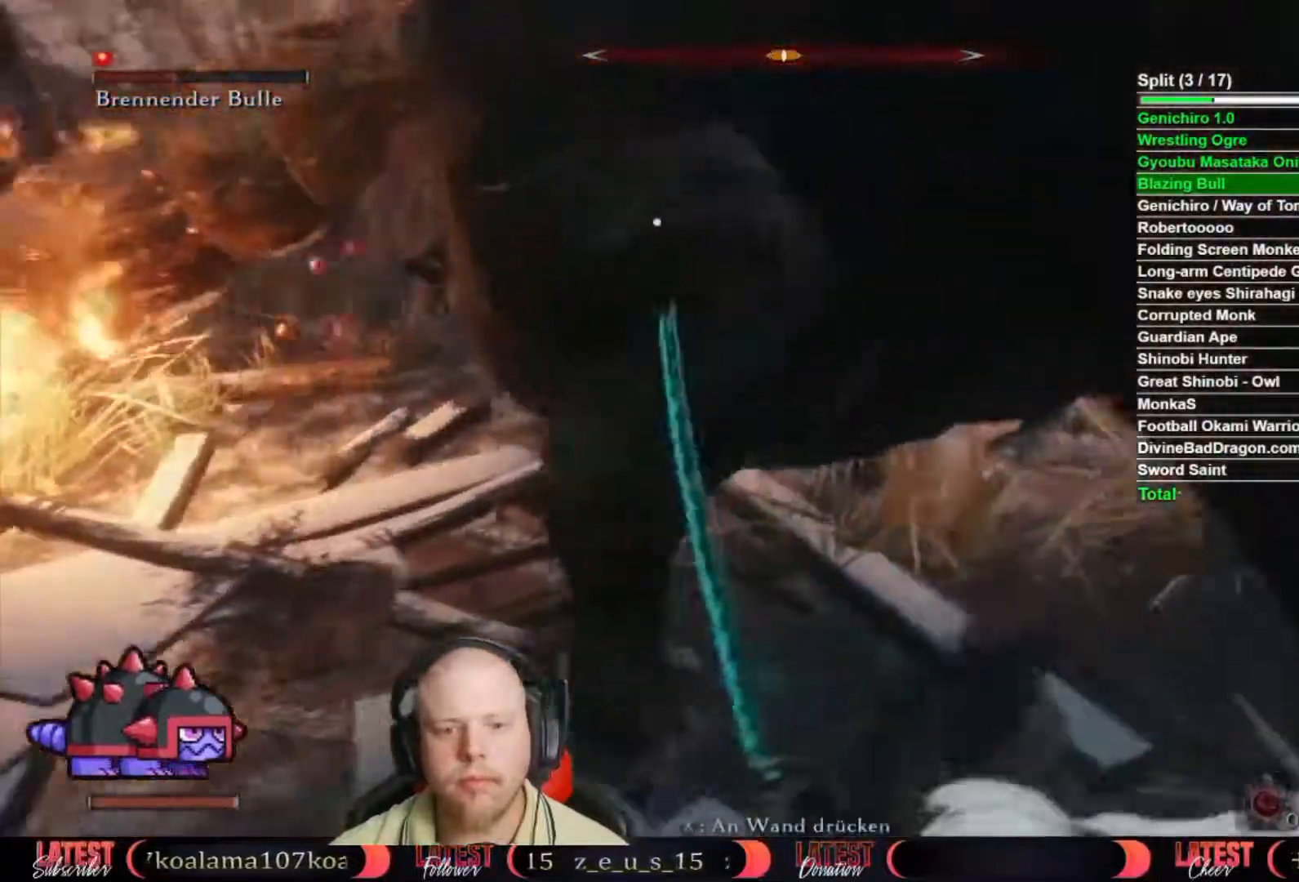
{"buttons": ["B"], "left_stick": "down-right", "right_stick": "center", "button_events": [[333, "B", "down"], [400, "B", "up"], [483, "B", "down"]]}
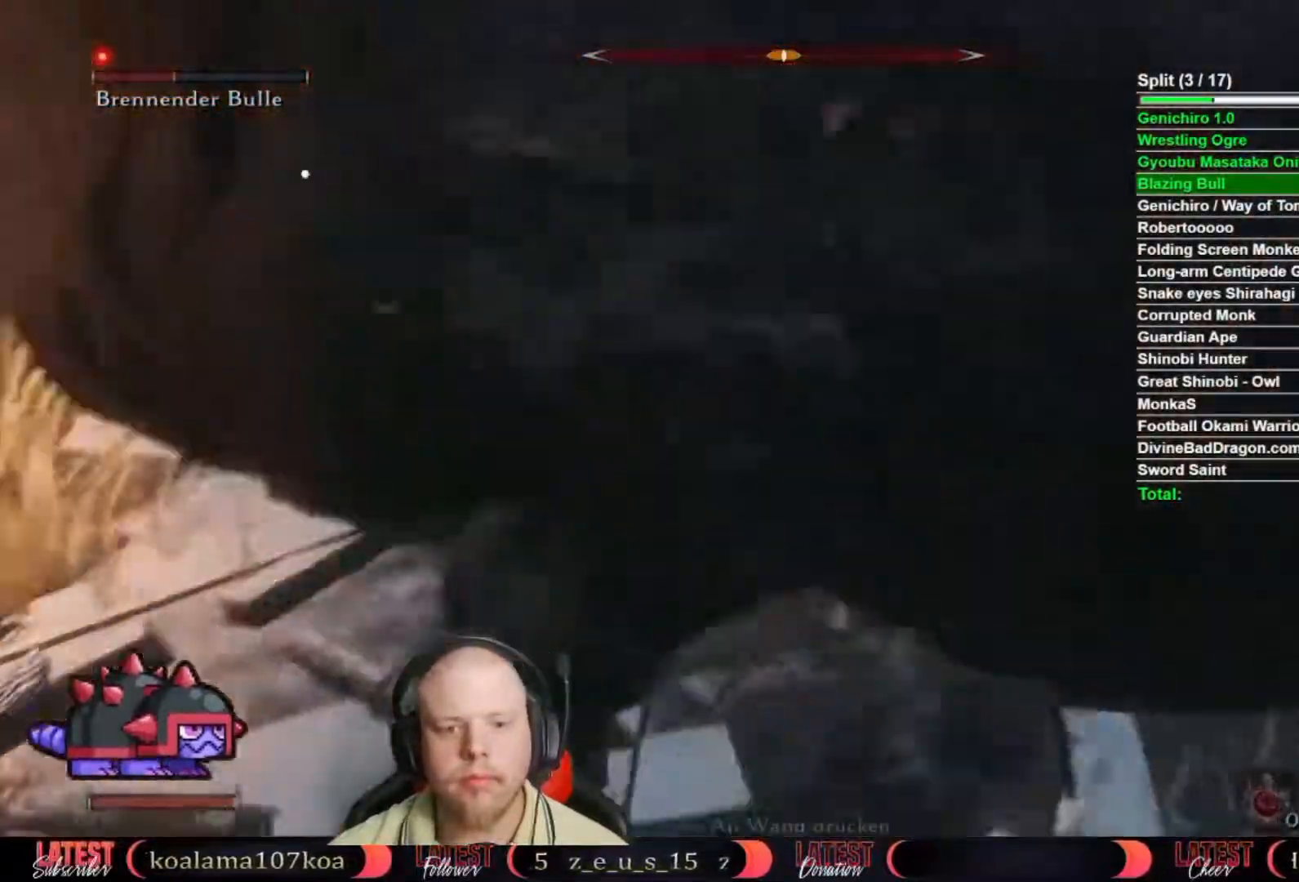
{"buttons": ["R1", "R2"], "left_stick": "up-right", "right_stick": "center", "button_events": [[100, "B", "up"], [267, "R1", "down"], [267, "R2", "down"]]}
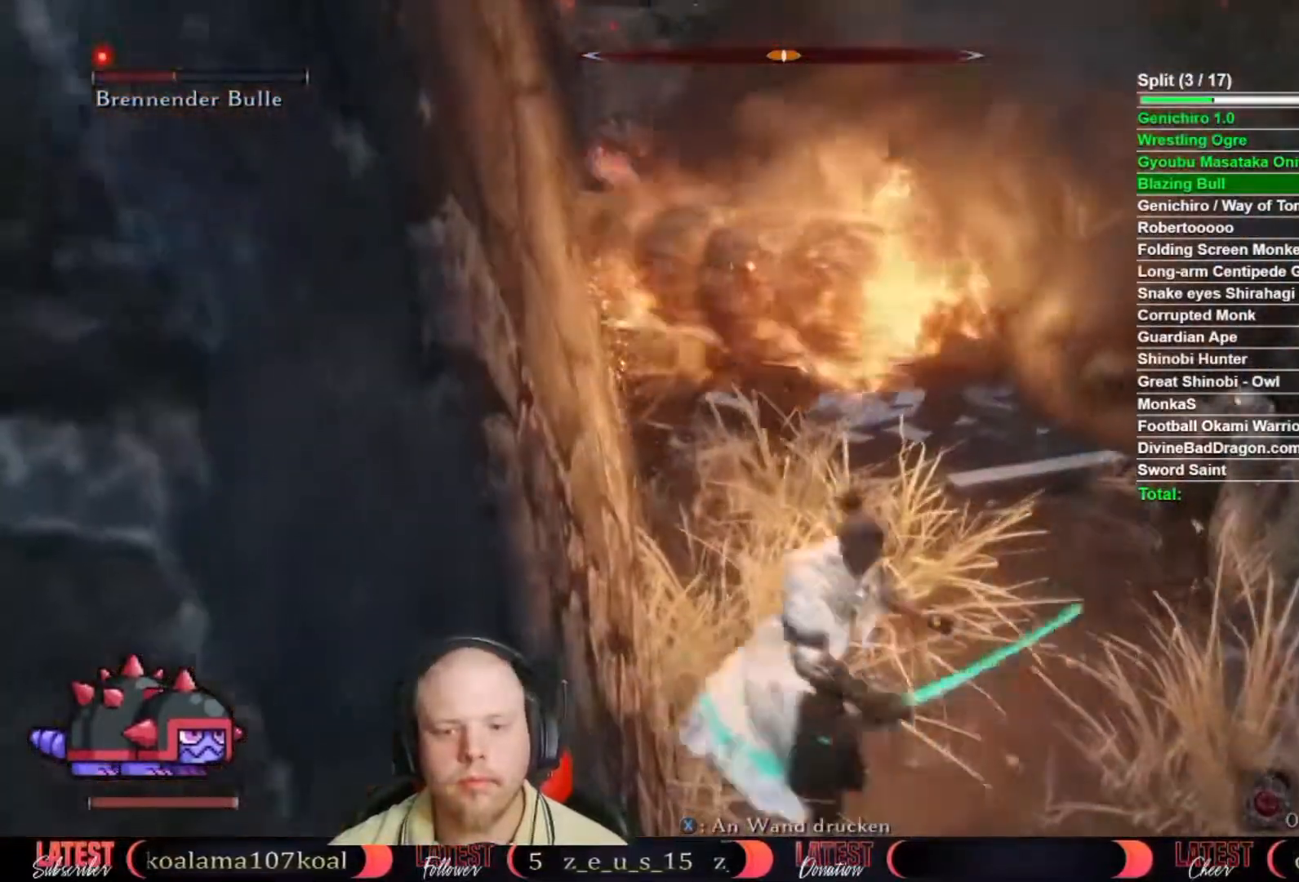
{"buttons": ["R1", "R2"], "left_stick": "center", "right_stick": "center", "button_events": []}
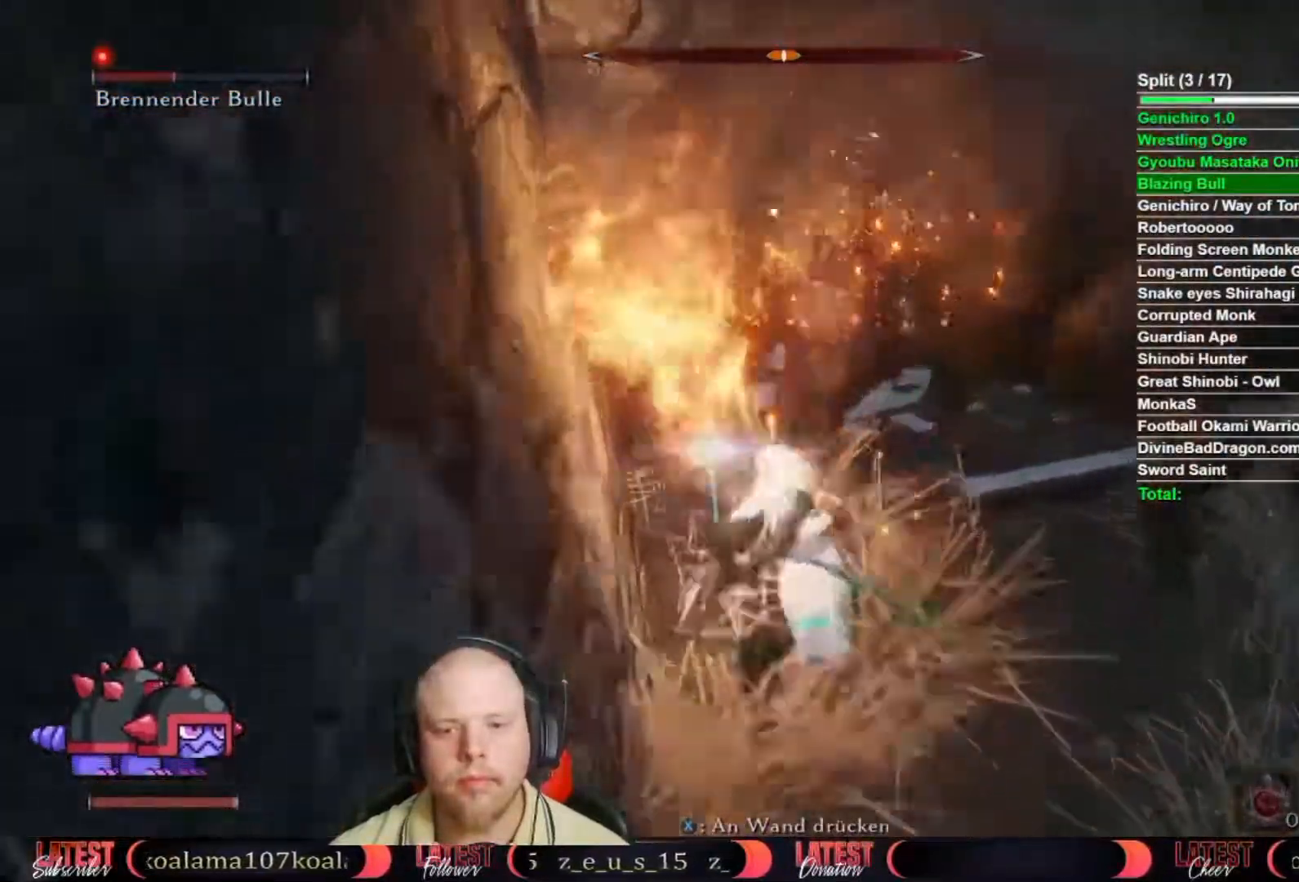
{"buttons": [], "left_stick": "down-right", "right_stick": "center", "button_events": [[67, "R1", "up"], [67, "R2", "up"], [333, "B", "down"], [483, "B", "up"]]}
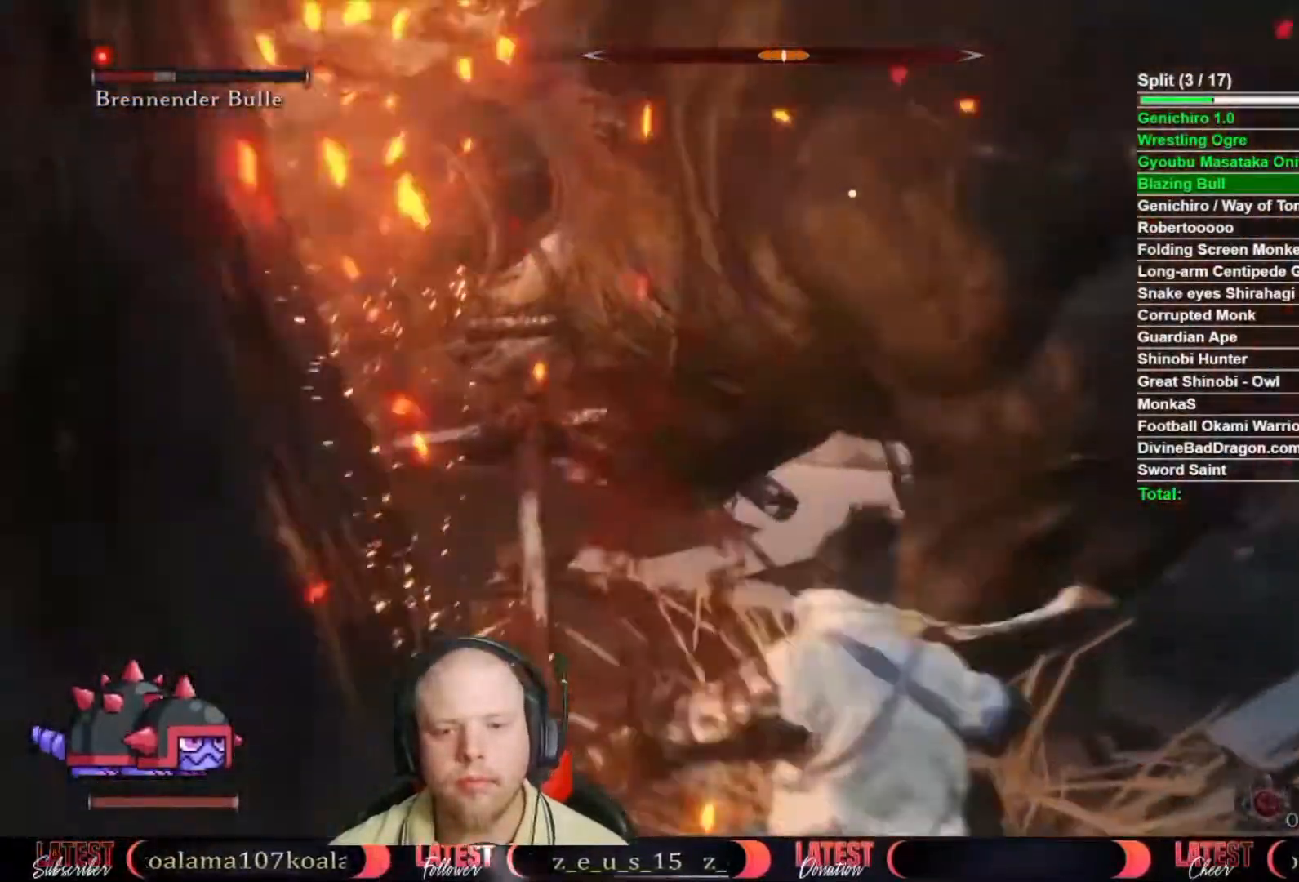
{"buttons": ["R2"], "left_stick": "down-right", "right_stick": "center", "button_events": [[467, "R2", "down"]]}
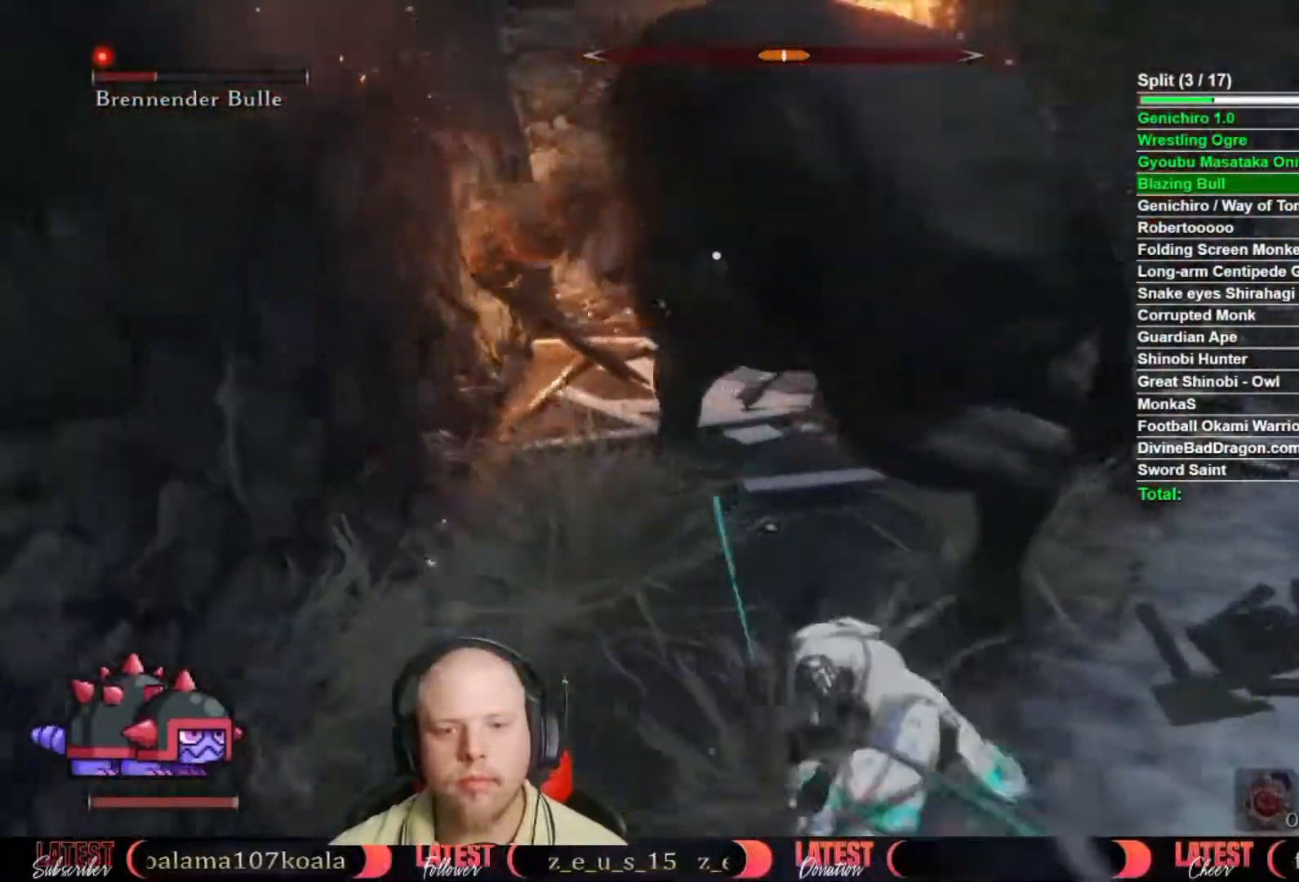
{"buttons": [], "left_stick": "down-right", "right_stick": "center", "button_events": [[150, "R2", "up"], [217, "B", "down"], [300, "R2", "down"], [417, "B", "up"], [450, "R2", "up"]]}
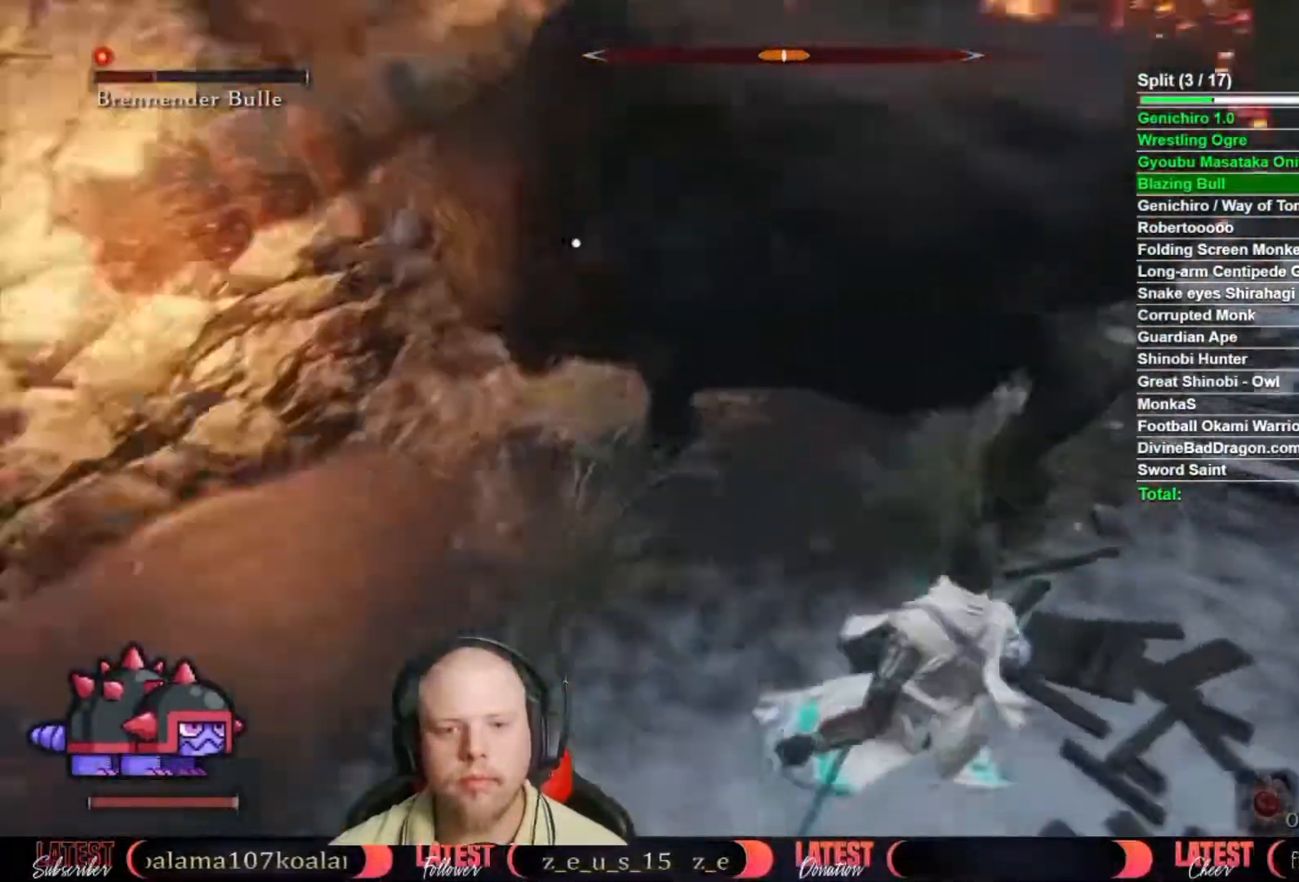
{"buttons": ["R1", "R2"], "left_stick": "up", "right_stick": "center", "button_events": [[200, "R1", "down"], [200, "R2", "down"]]}
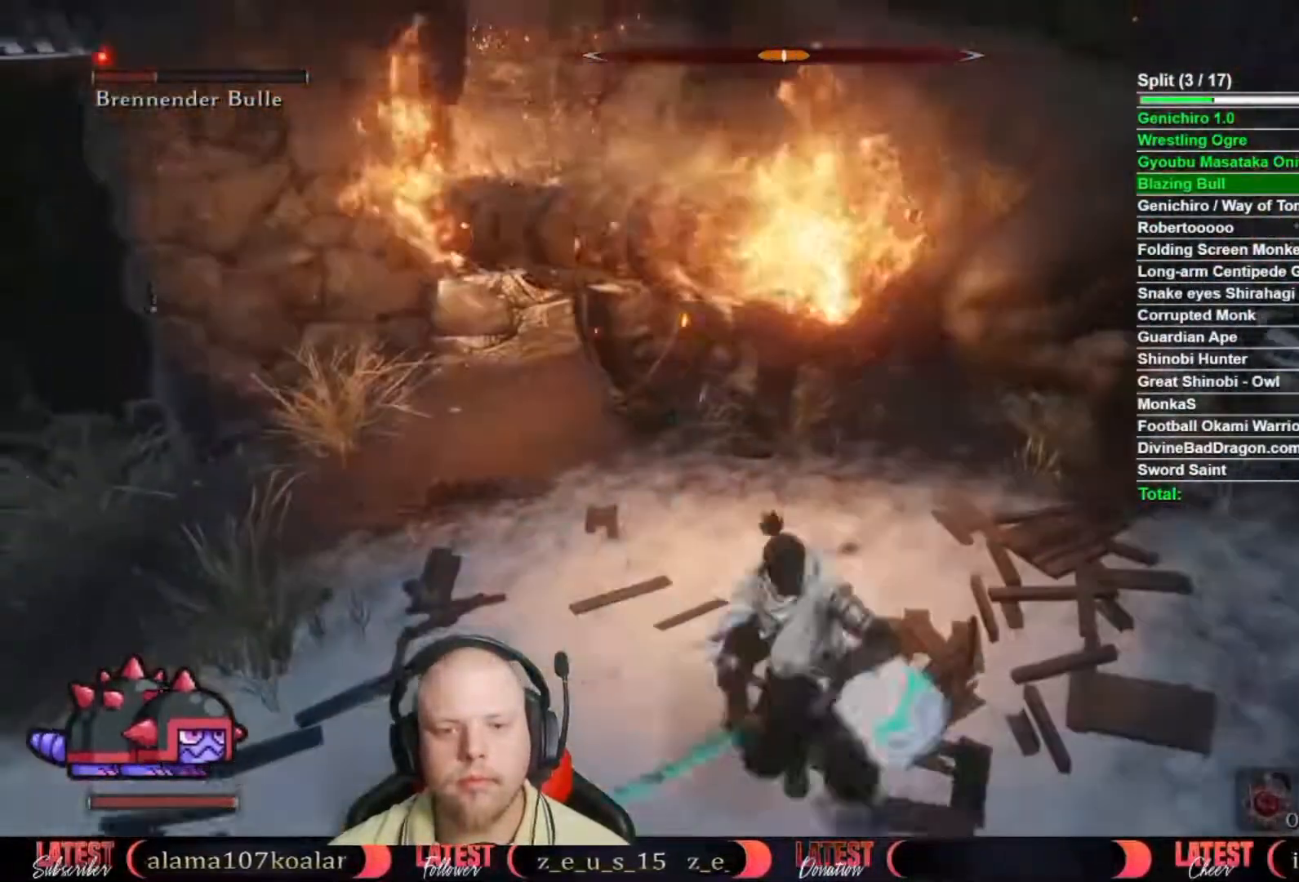
{"buttons": ["R1", "R2"], "left_stick": "up", "right_stick": "center", "button_events": []}
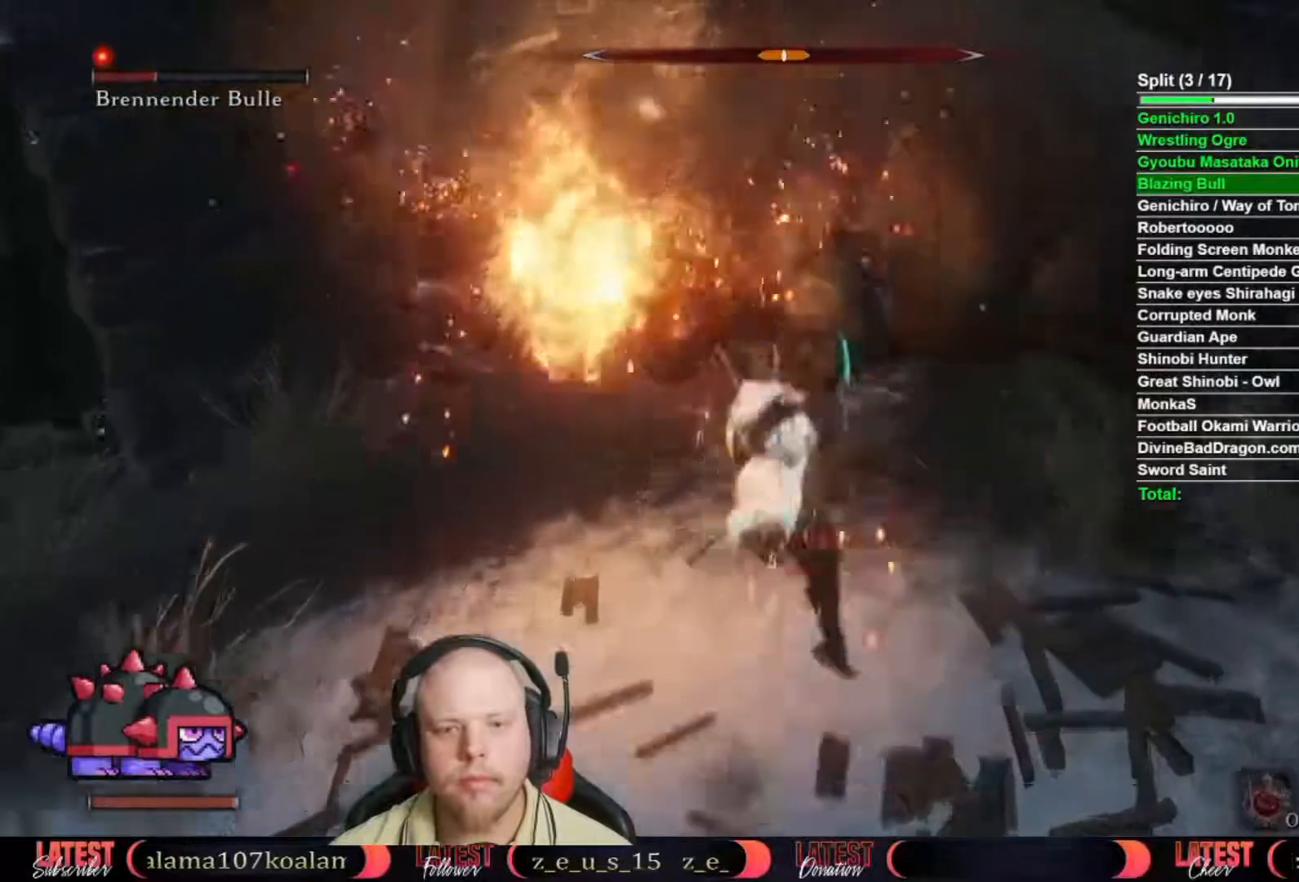
{"buttons": ["B"], "left_stick": "down-right", "right_stick": "center", "button_events": [[83, "R1", "up"], [83, "R2", "up"], [417, "B", "down"]]}
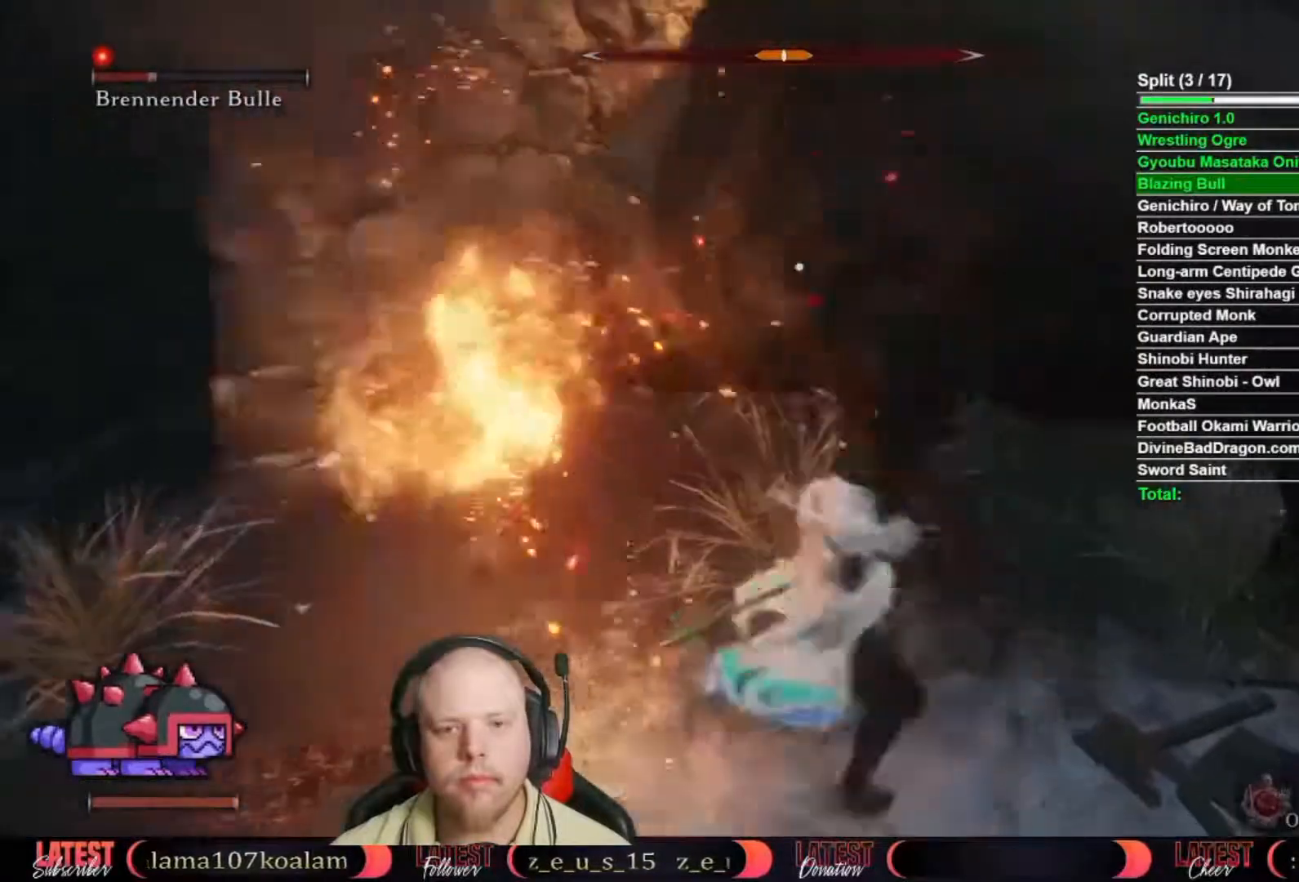
{"buttons": [], "left_stick": "down-right", "right_stick": "center", "button_events": [[67, "B", "up"]]}
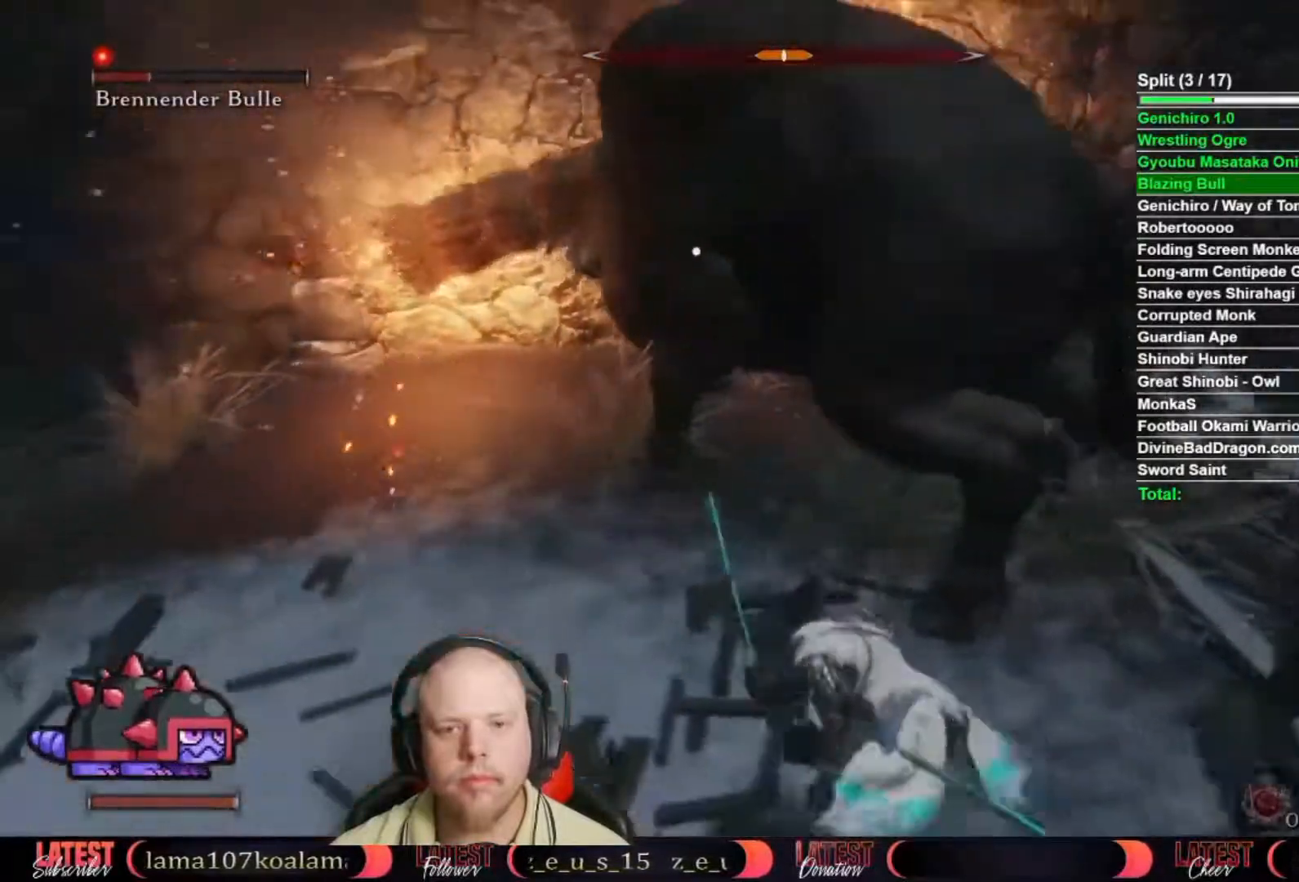
{"buttons": [], "left_stick": "down-right", "right_stick": "center", "button_events": [[167, "B", "down"], [350, "B", "up"]]}
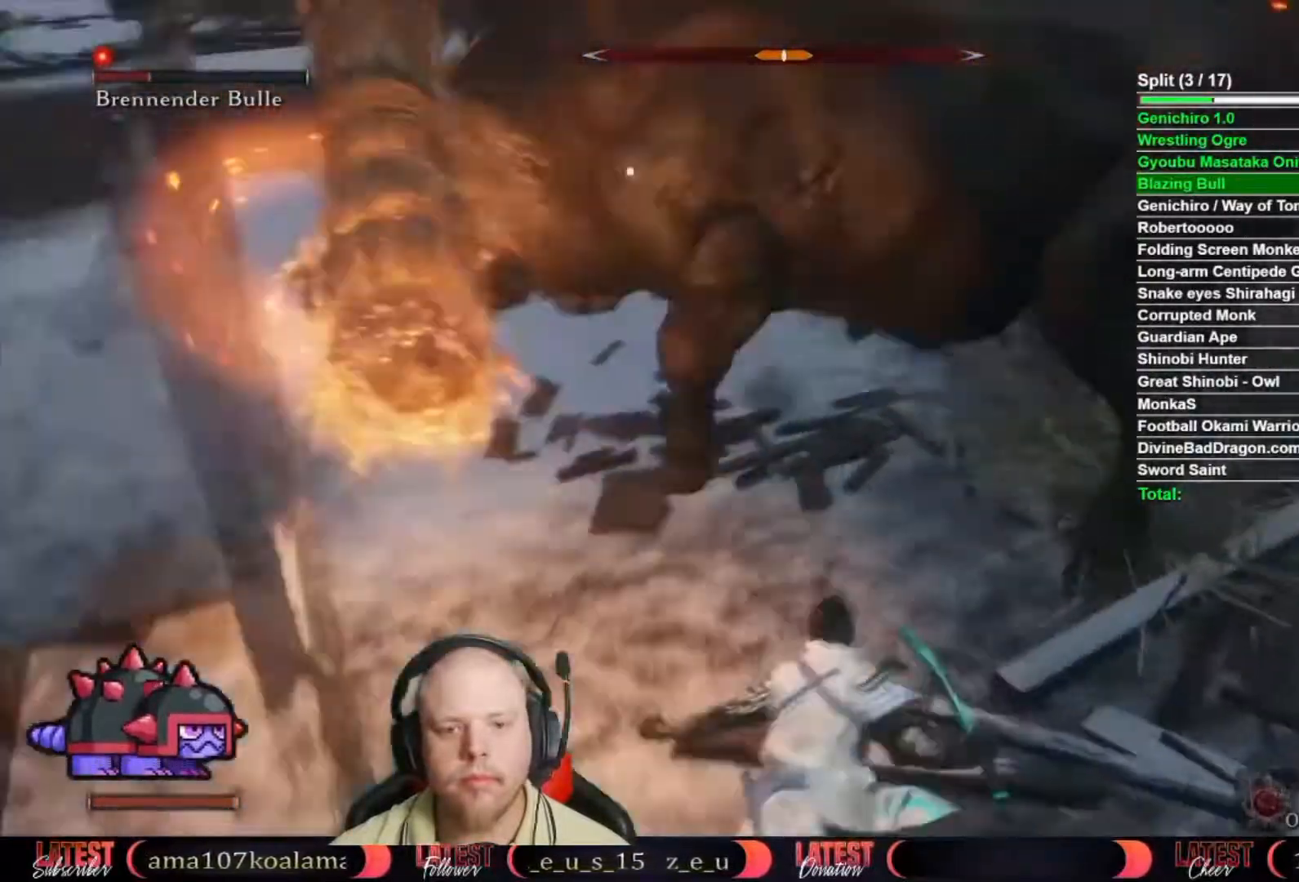
{"buttons": ["R1", "R2"], "left_stick": "up", "right_stick": "center", "button_events": [[117, "R1", "down"], [117, "R2", "down"]]}
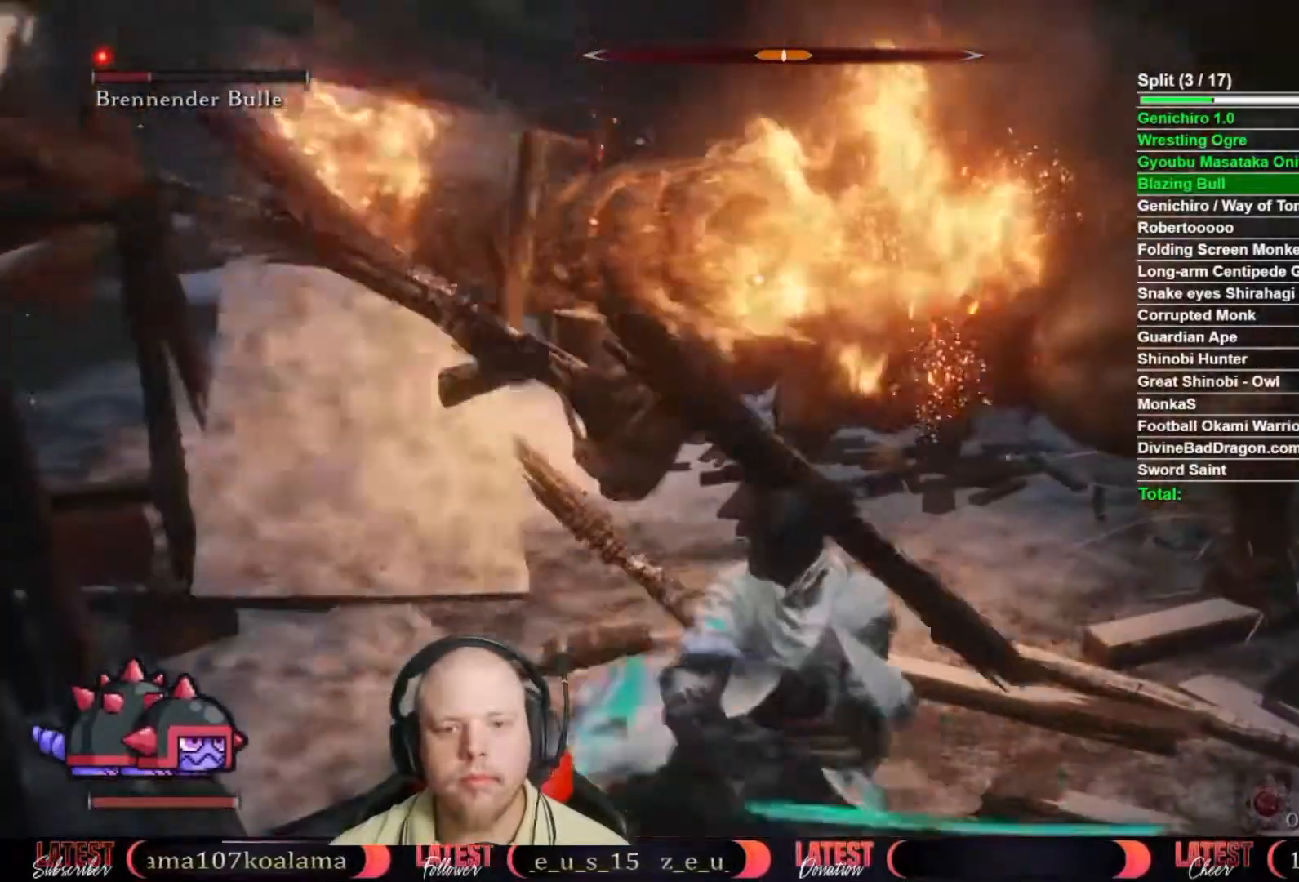
{"buttons": ["R1", "R2"], "left_stick": "up", "right_stick": "center", "button_events": []}
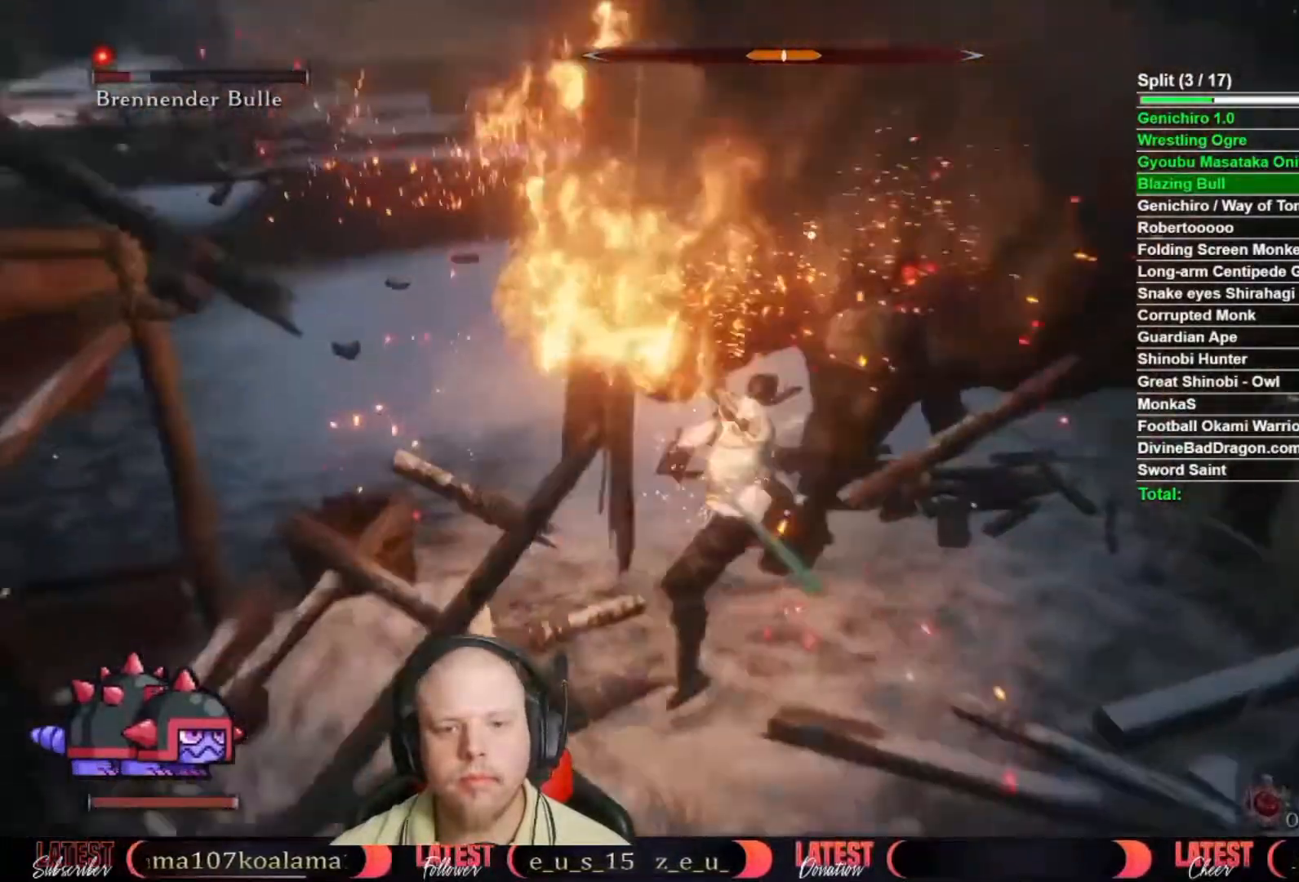
{"buttons": [], "left_stick": "down-right", "right_stick": "center", "button_events": [[50, "R1", "up"], [50, "R2", "up"]]}
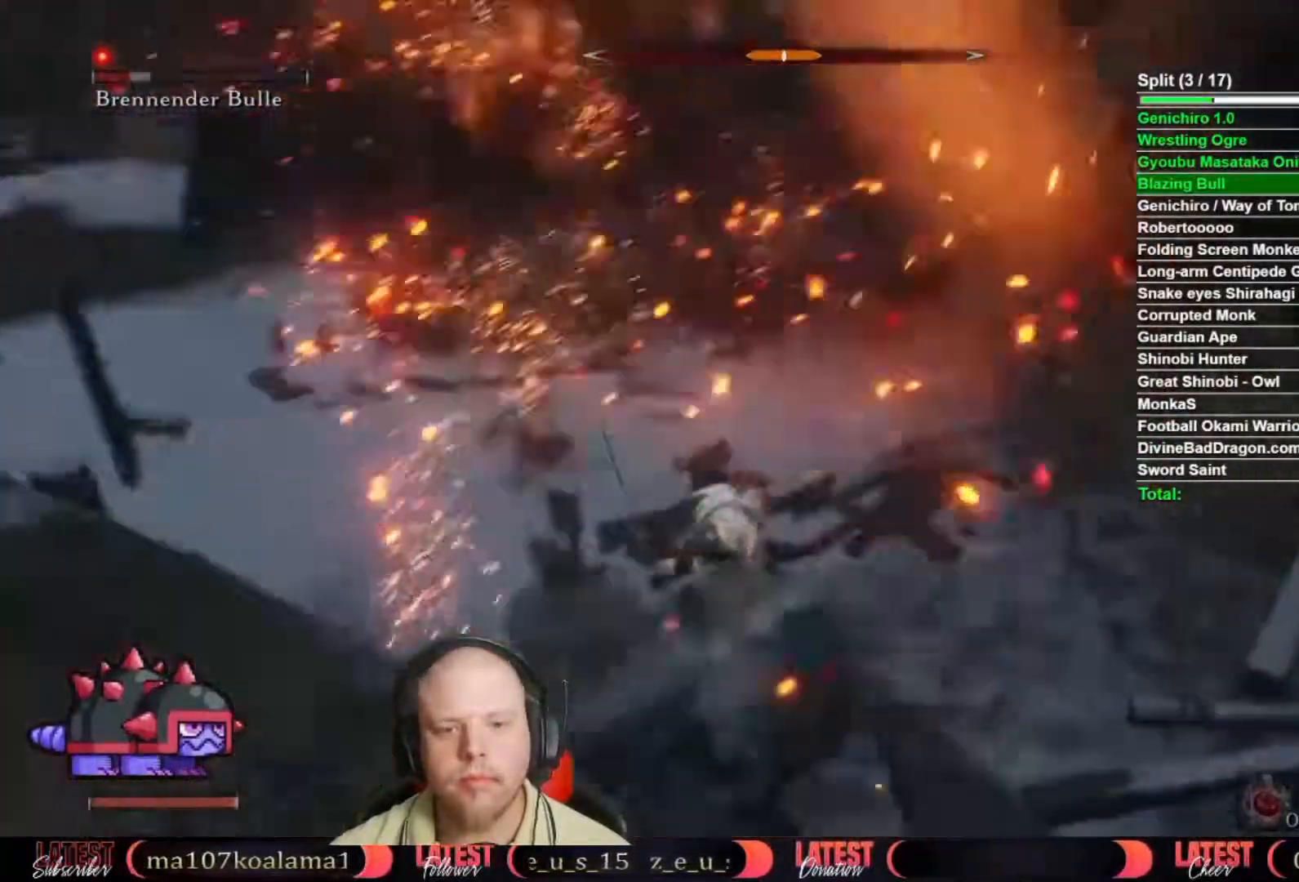
{"buttons": [], "left_stick": "right", "right_stick": "center", "button_events": []}
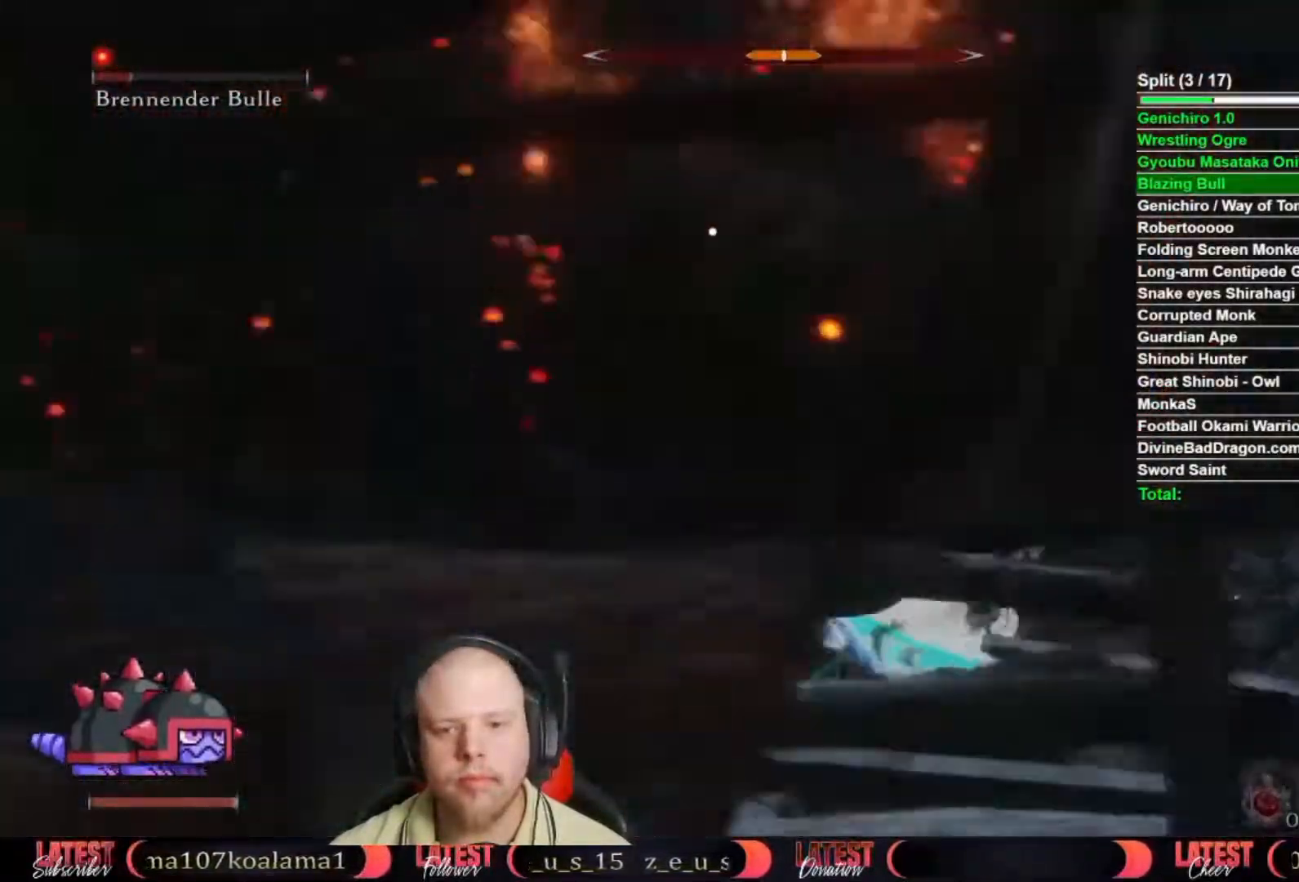
{"buttons": [], "left_stick": "up-right", "right_stick": "center", "button_events": [[300, "DPAD_RIGHT", "down"], [367, "DPAD_RIGHT", "up"]]}
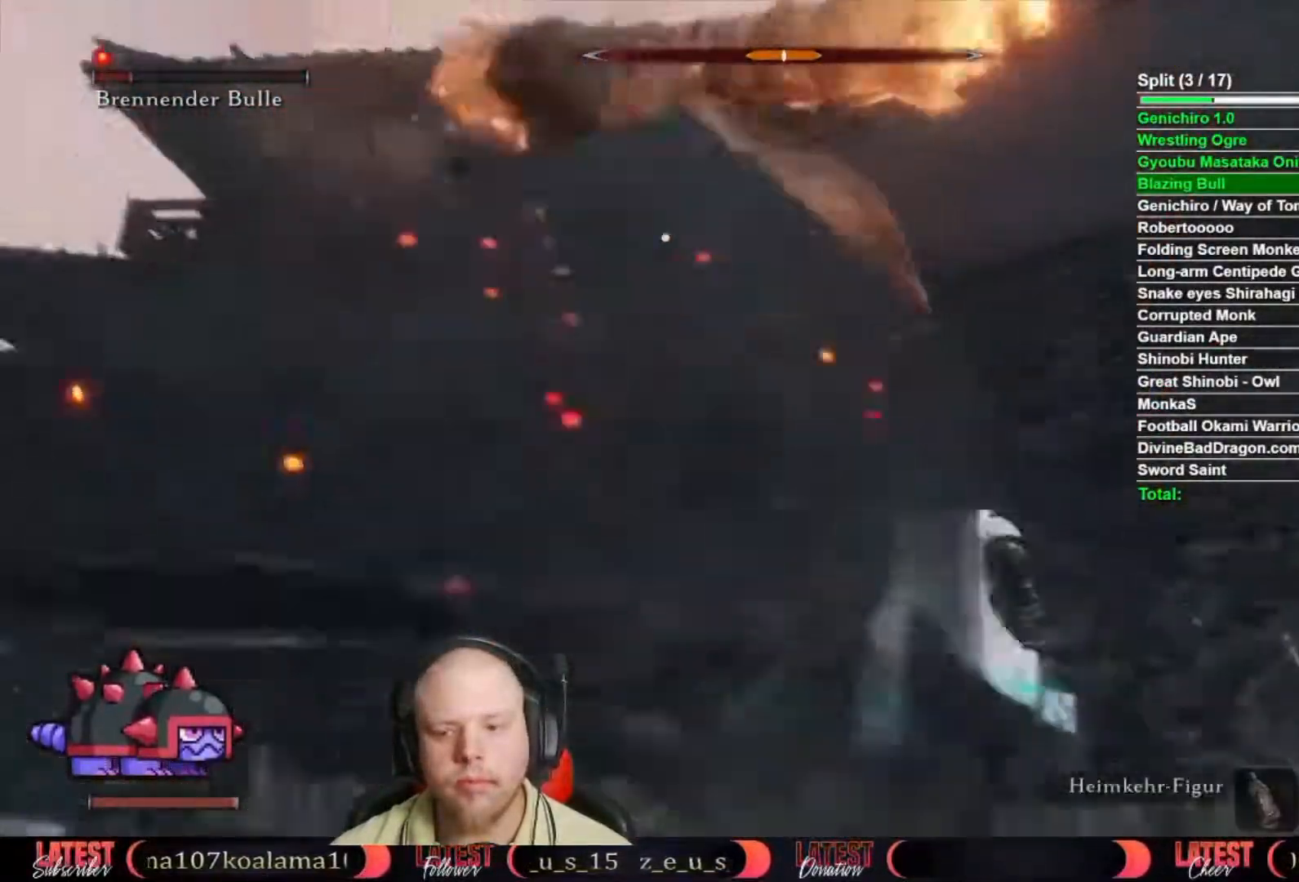
{"buttons": [], "left_stick": "down-right", "right_stick": "center", "button_events": []}